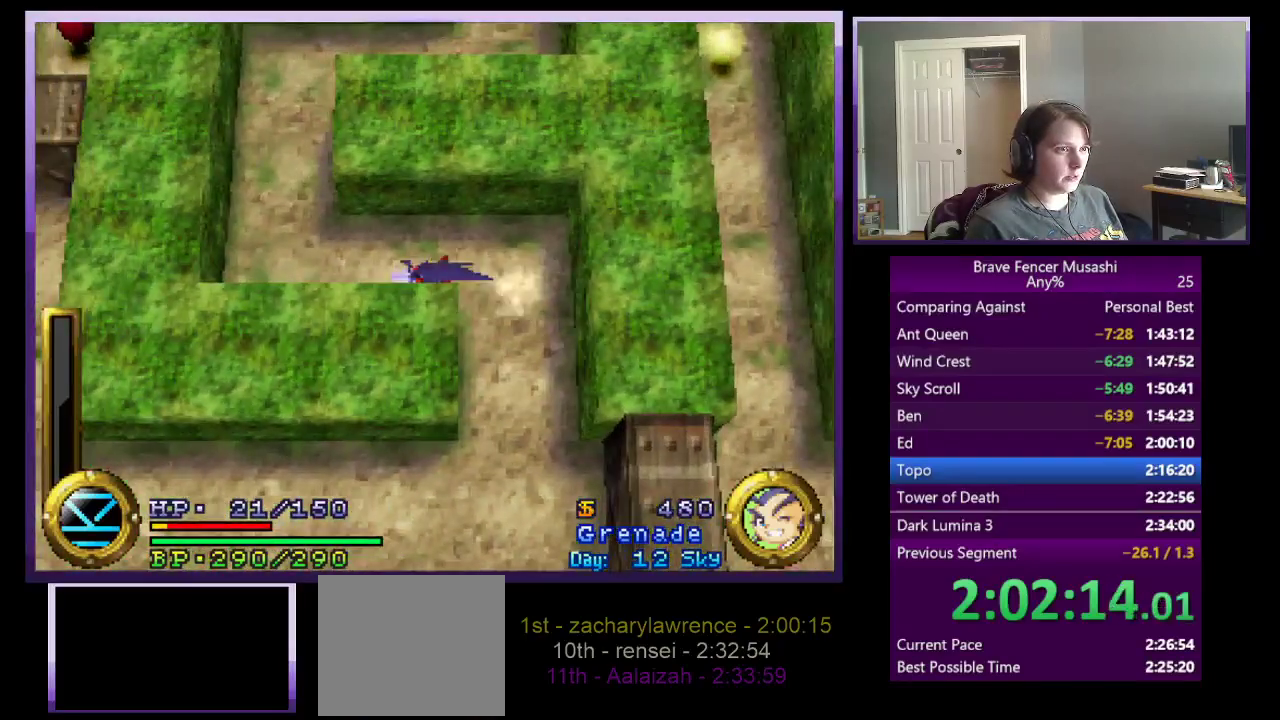
Gameplay with a controller (PlayStation layout); each line is a JSON object with the inputs held at the frame after it. "events" lists button and stick changes between this image and that frame as [ms after this image, input, new state], when the widget could be followed in between.
{"buttons": [], "left_stick": "up-left", "right_stick": "center"}
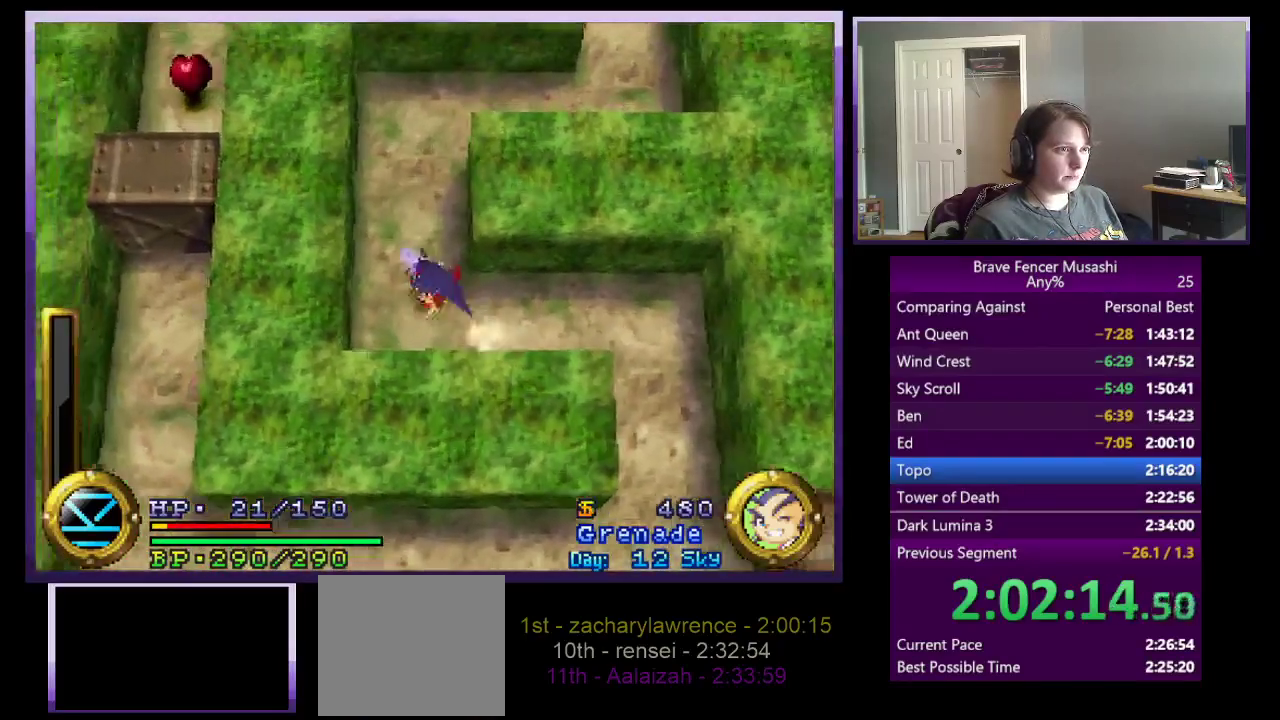
{"buttons": [], "left_stick": "up-right", "right_stick": "center", "events": [[150, "left_stick", "up"], [500, "left_stick", "up-right"]]}
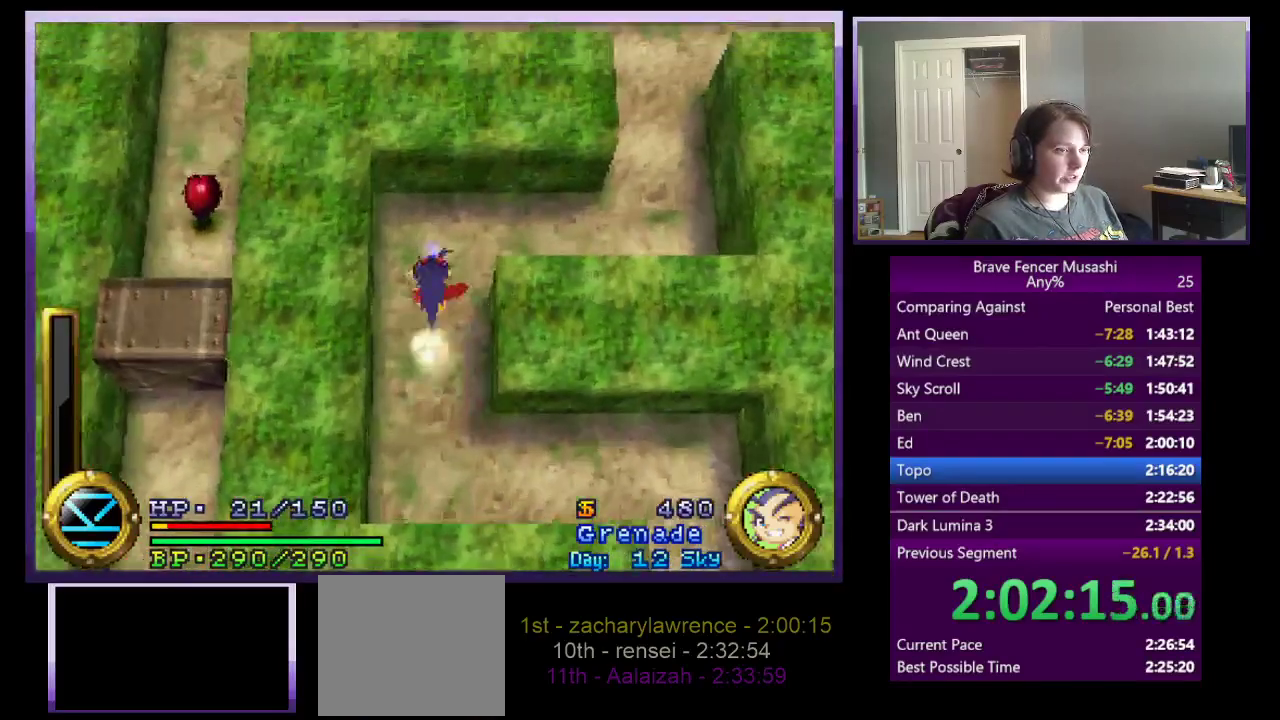
{"buttons": [], "left_stick": "right", "right_stick": "center", "events": [[300, "left_stick", "right"]]}
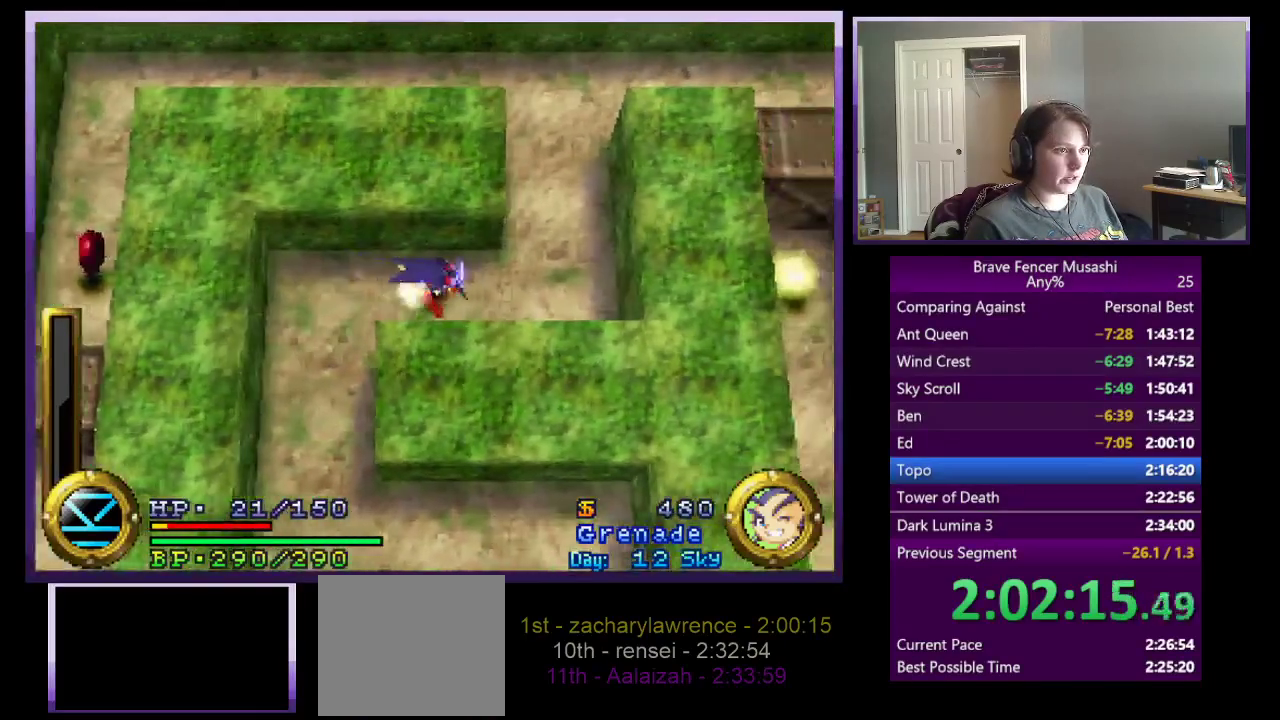
{"buttons": [], "left_stick": "up", "right_stick": "center", "events": [[67, "left_stick", "up-right"], [367, "left_stick", "up"]]}
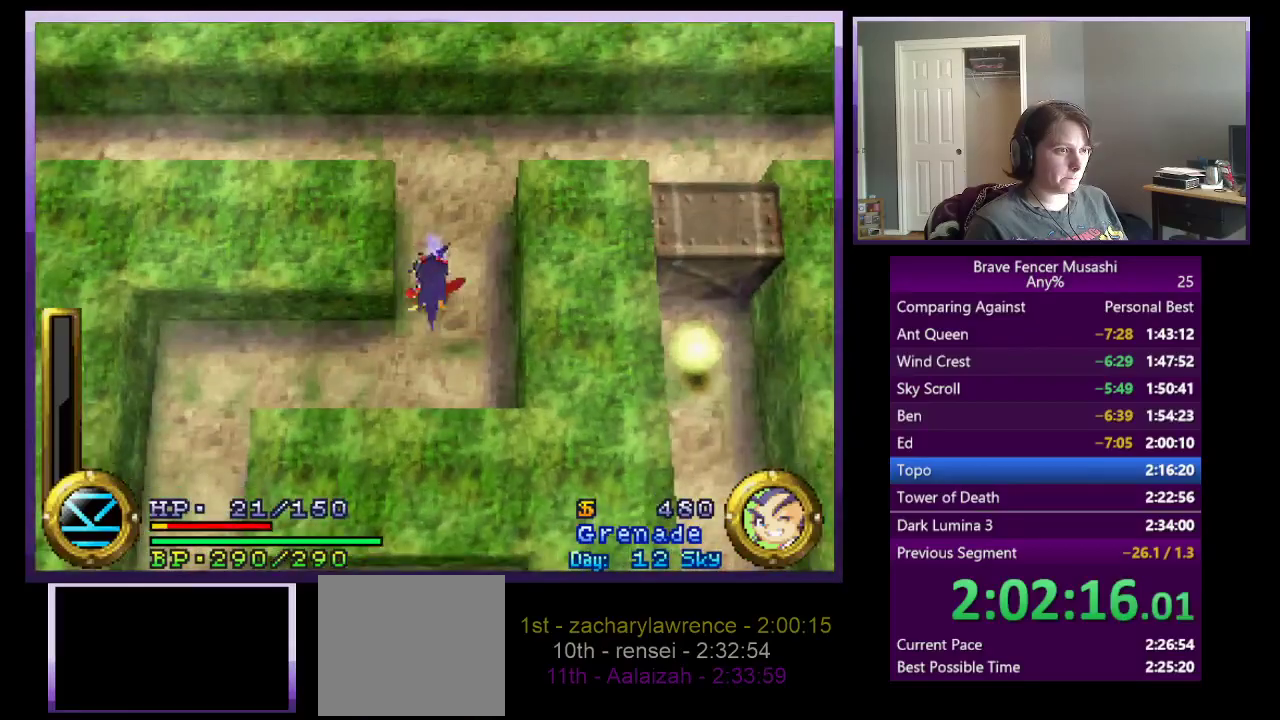
{"buttons": [], "left_stick": "up-left", "right_stick": "center", "events": [[333, "left_stick", "up-left"]]}
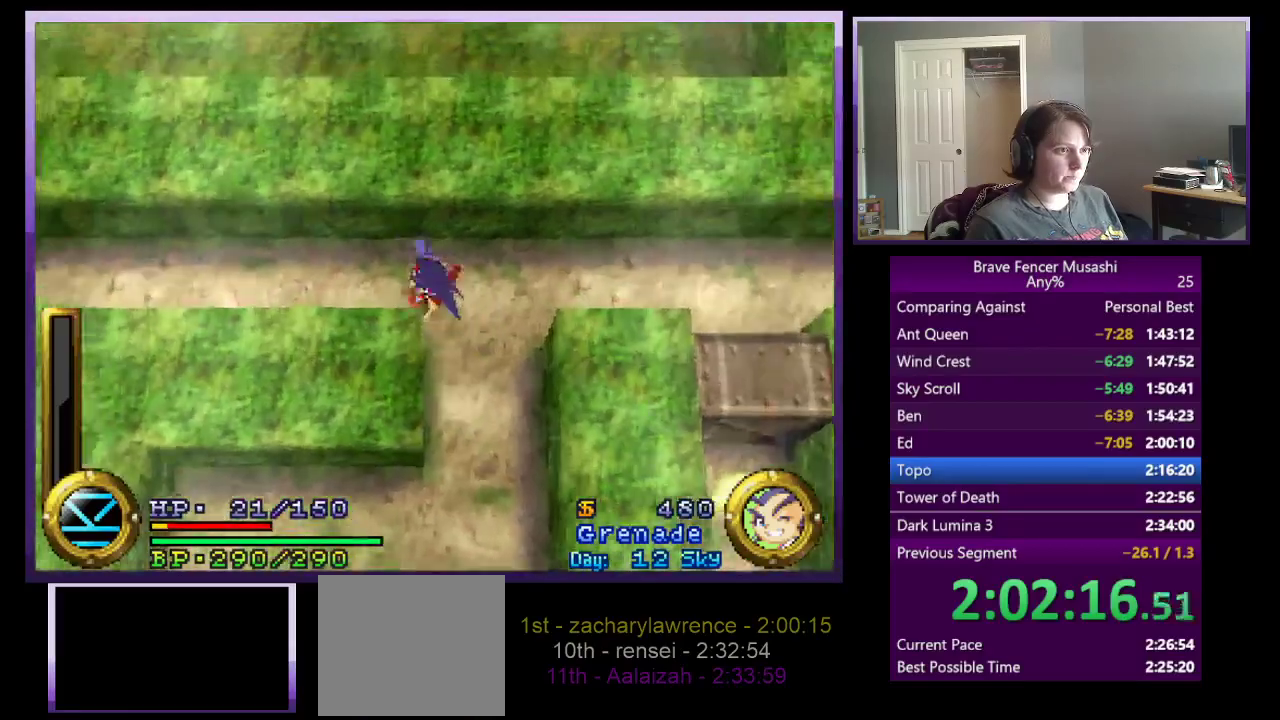
{"buttons": [], "left_stick": "left", "right_stick": "center", "events": [[33, "left_stick", "left"]]}
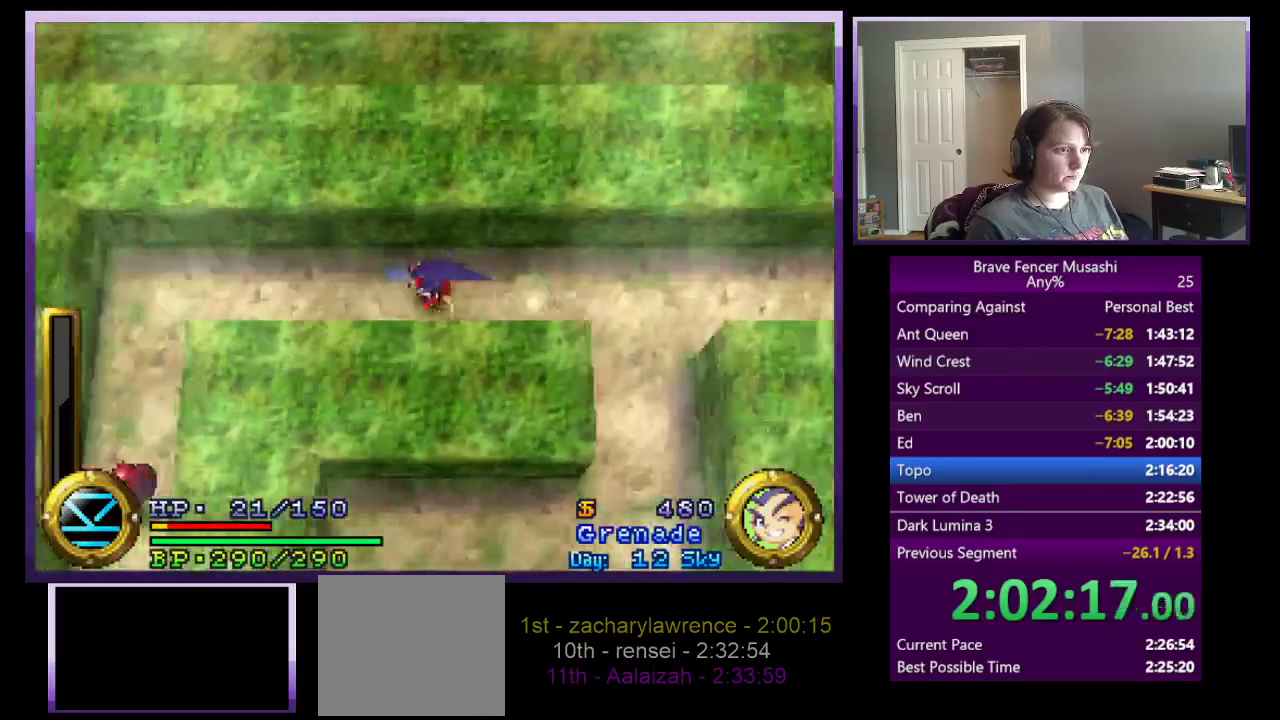
{"buttons": [], "left_stick": "left", "right_stick": "center", "events": []}
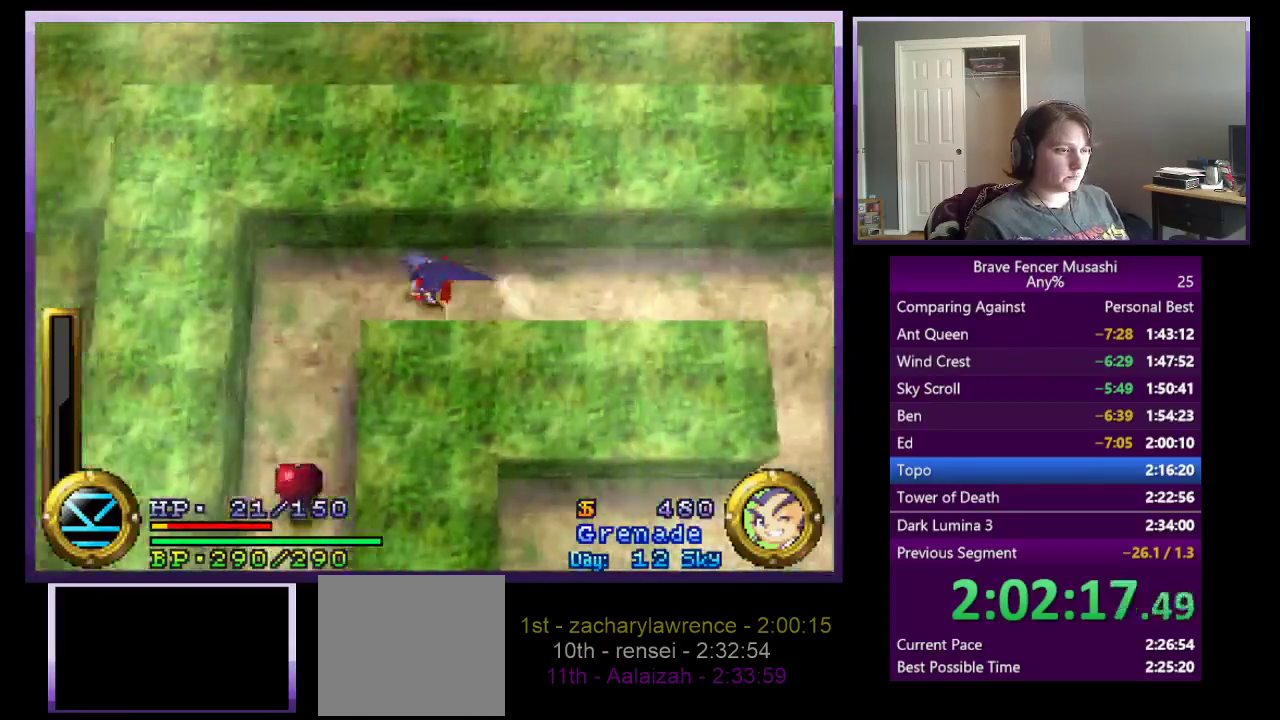
{"buttons": [], "left_stick": "down", "right_stick": "center", "events": [[133, "left_stick", "down-left"], [433, "left_stick", "down"]]}
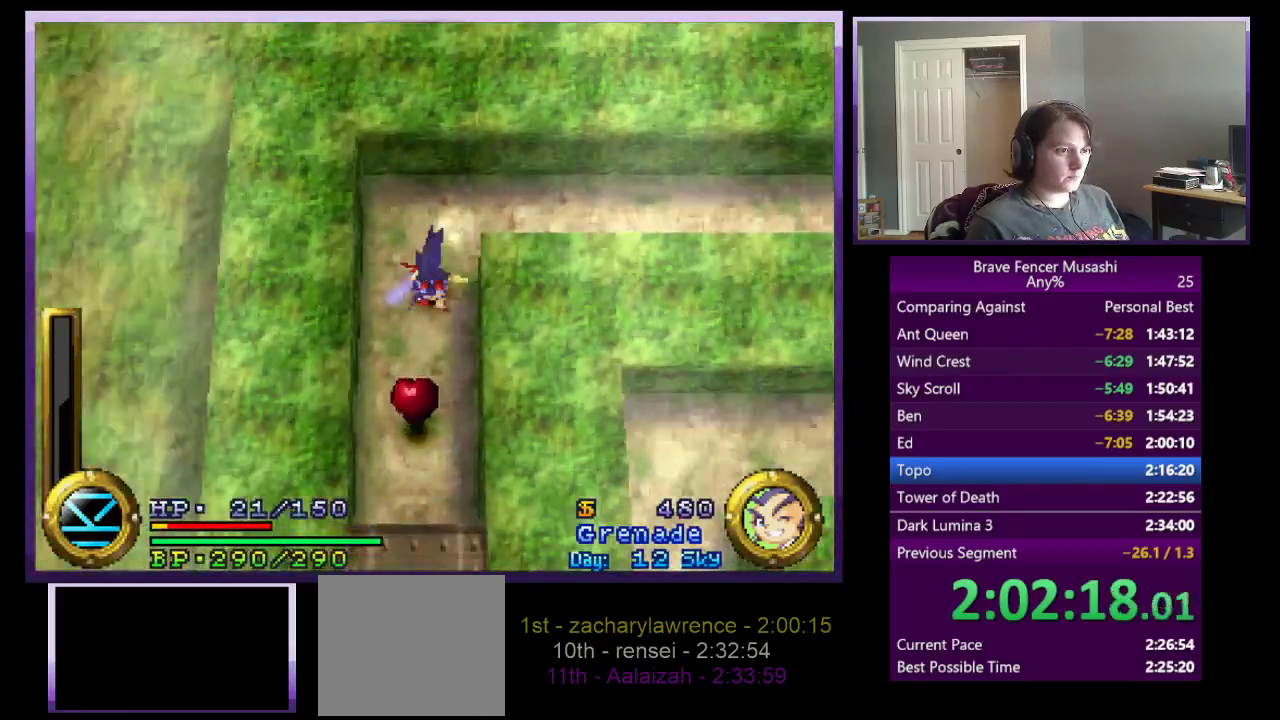
{"buttons": [], "left_stick": "up-right", "right_stick": "center", "events": [[383, "left_stick", "up"], [500, "left_stick", "up-right"]]}
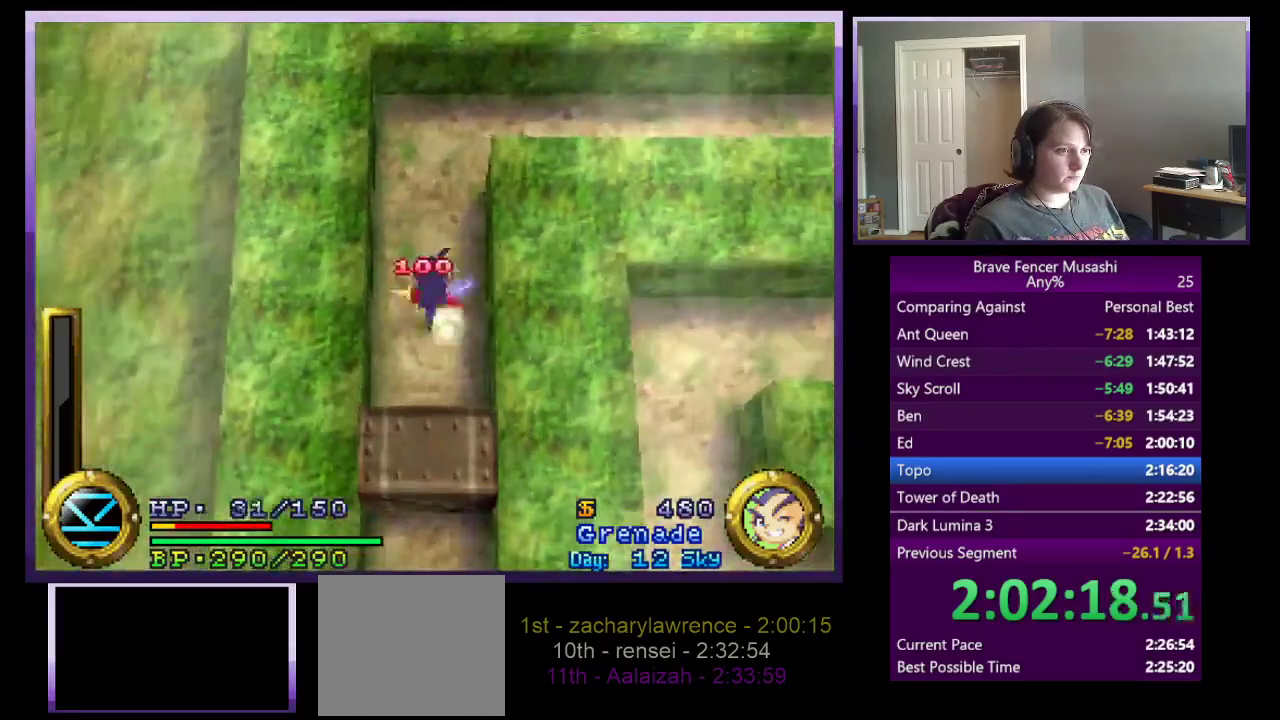
{"buttons": [], "left_stick": "up-right", "right_stick": "center", "events": []}
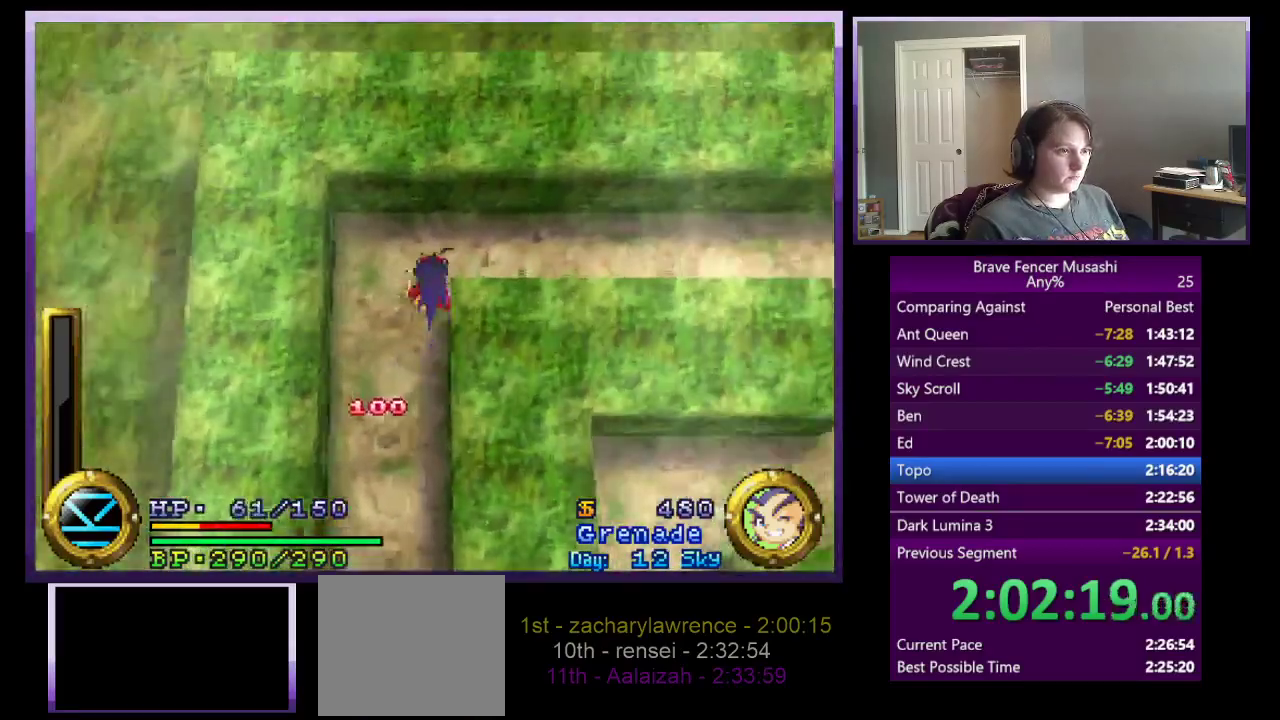
{"buttons": [], "left_stick": "right", "right_stick": "center", "events": [[83, "left_stick", "right"]]}
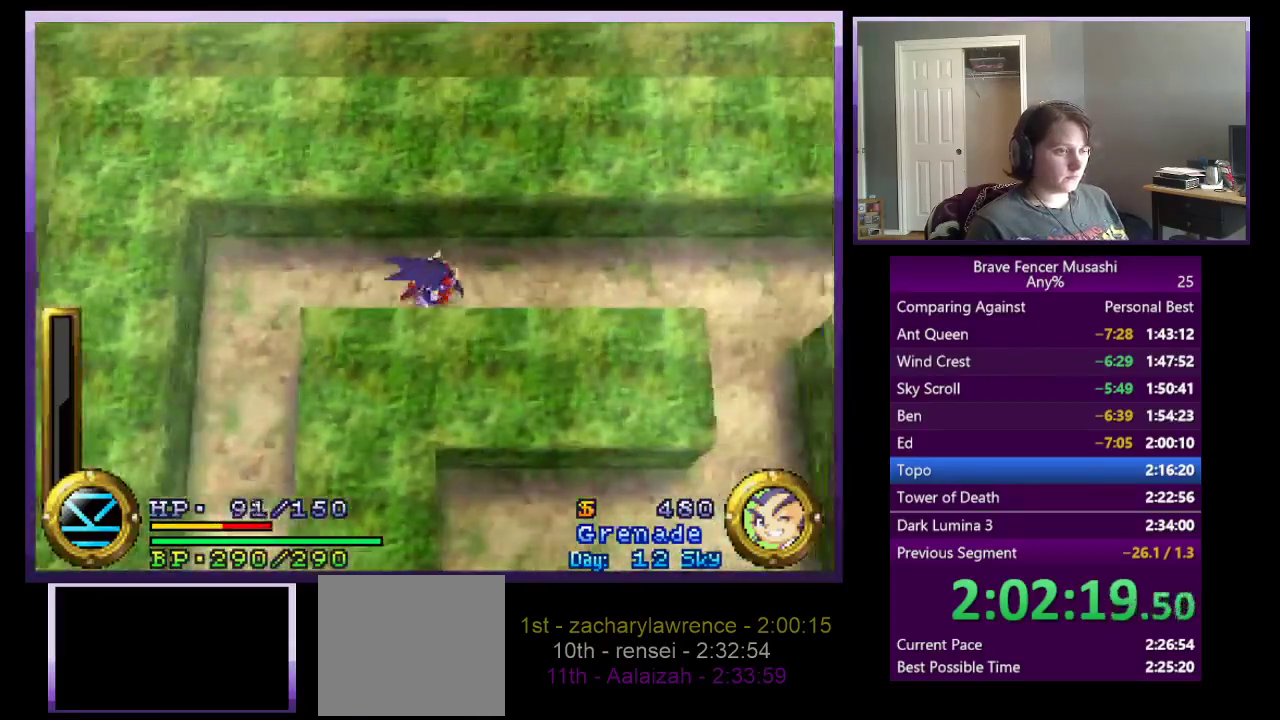
{"buttons": [], "left_stick": "right", "right_stick": "center", "events": [[167, "left_stick", "up-right"], [350, "left_stick", "right"]]}
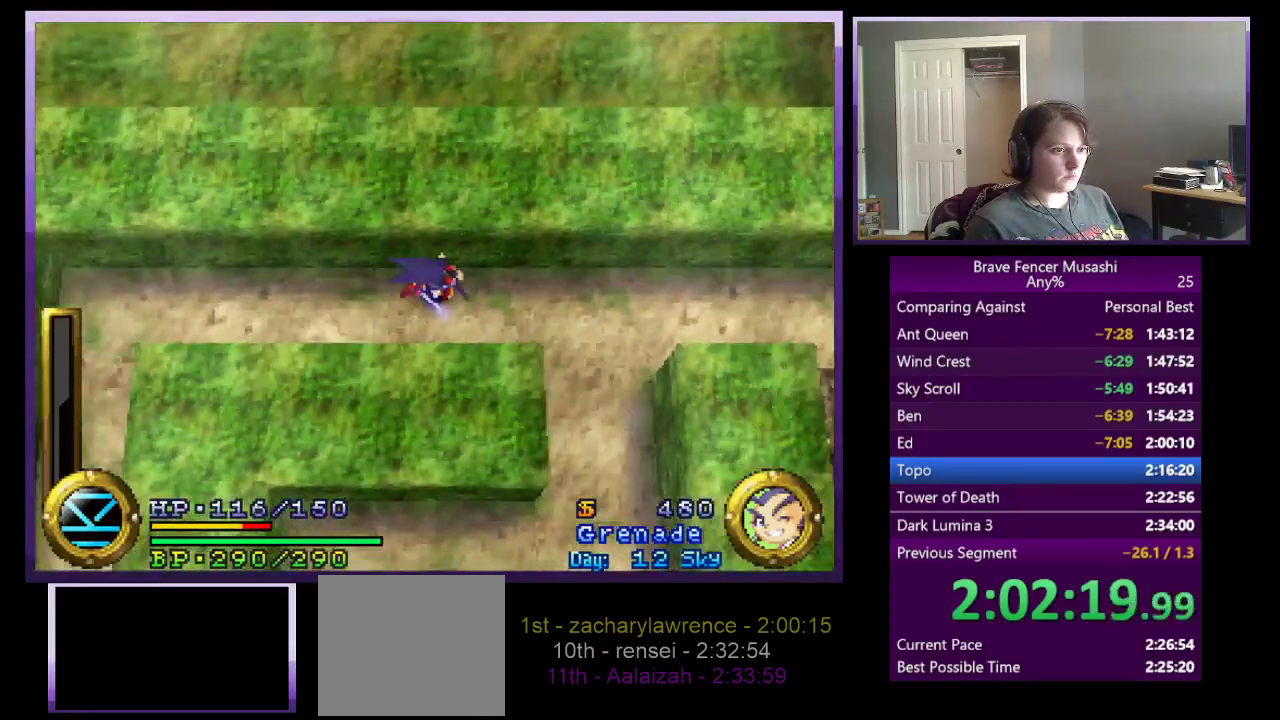
{"buttons": [], "left_stick": "right", "right_stick": "center", "events": []}
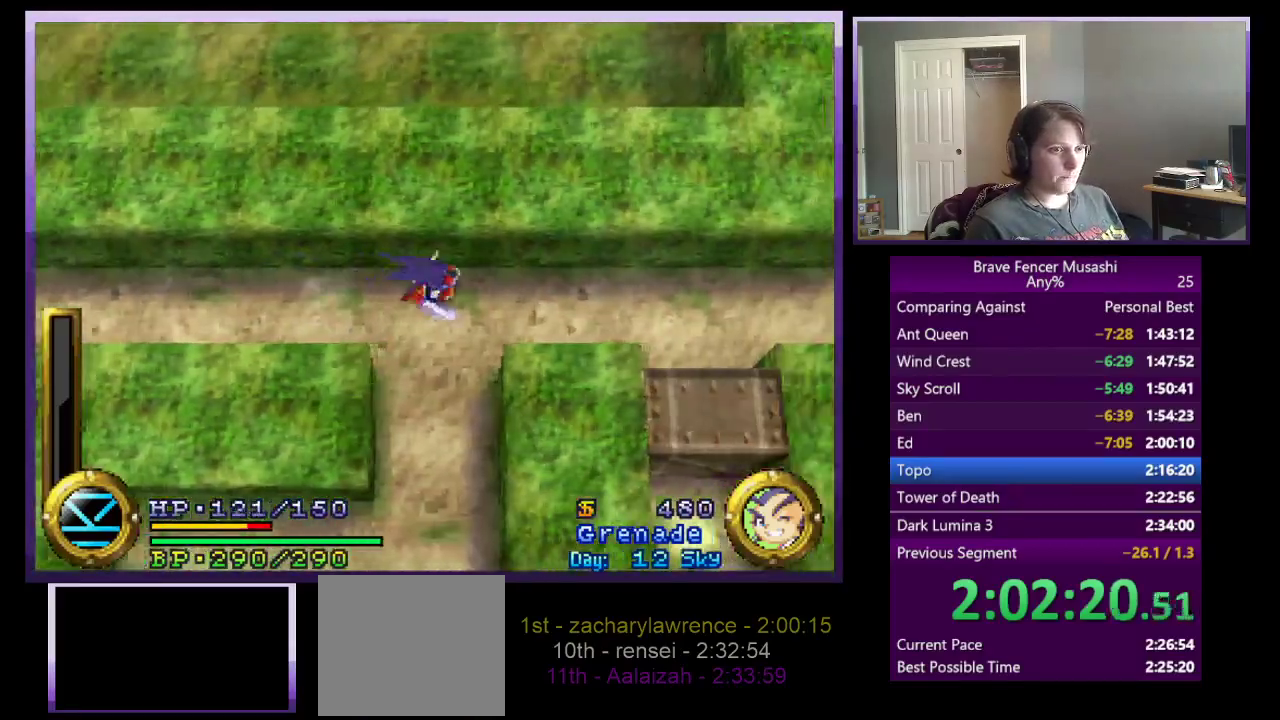
{"buttons": [], "left_stick": "right", "right_stick": "center", "events": []}
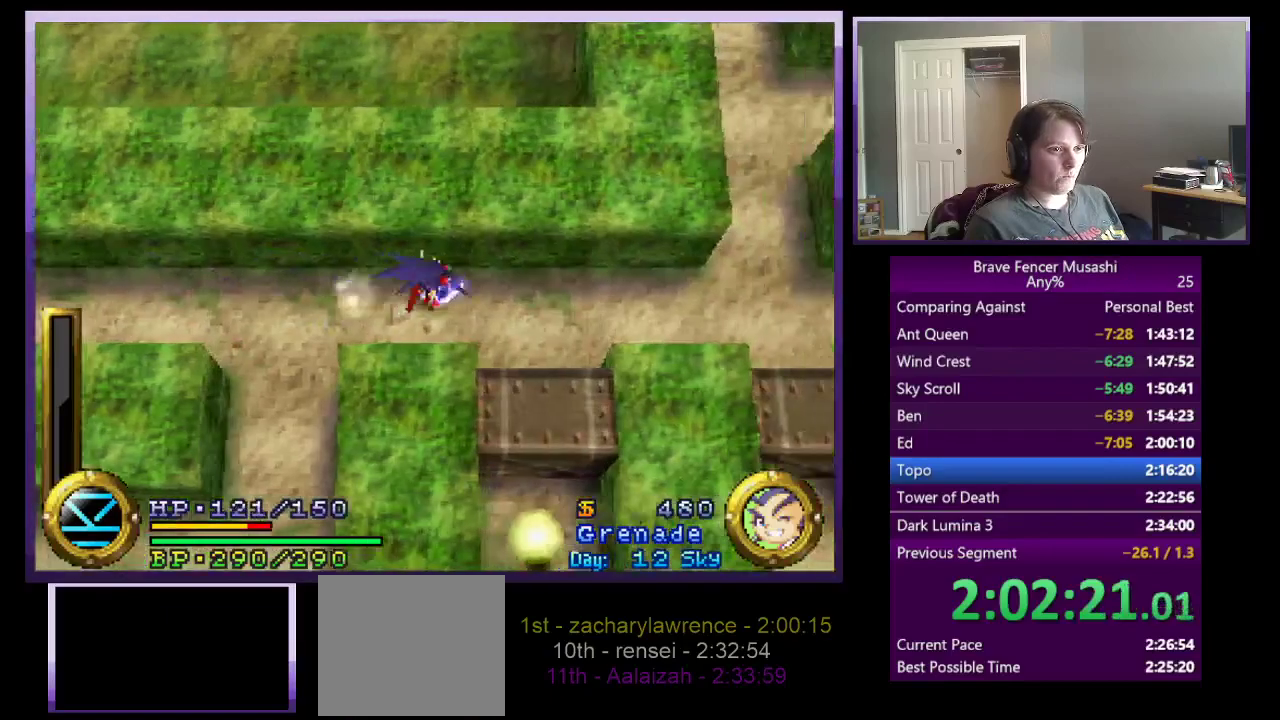
{"buttons": [], "left_stick": "right", "right_stick": "center", "events": []}
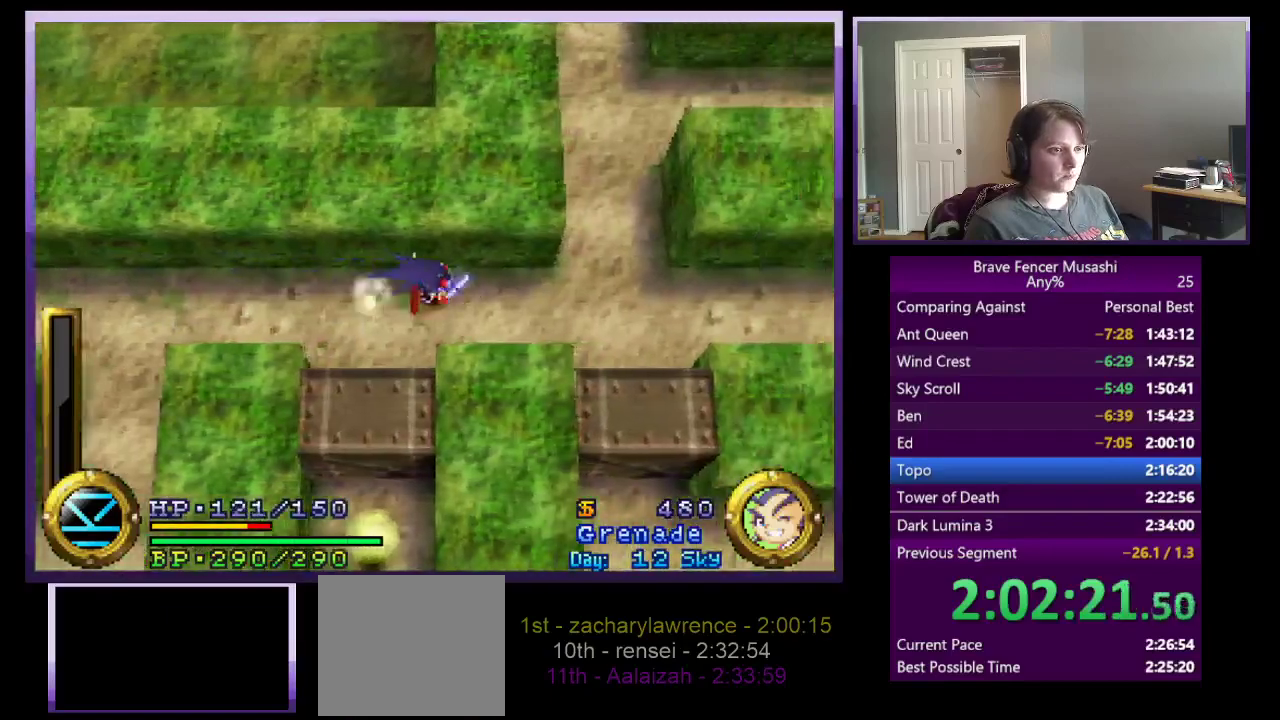
{"buttons": [], "left_stick": "up-right", "right_stick": "center", "events": [[500, "left_stick", "up-right"]]}
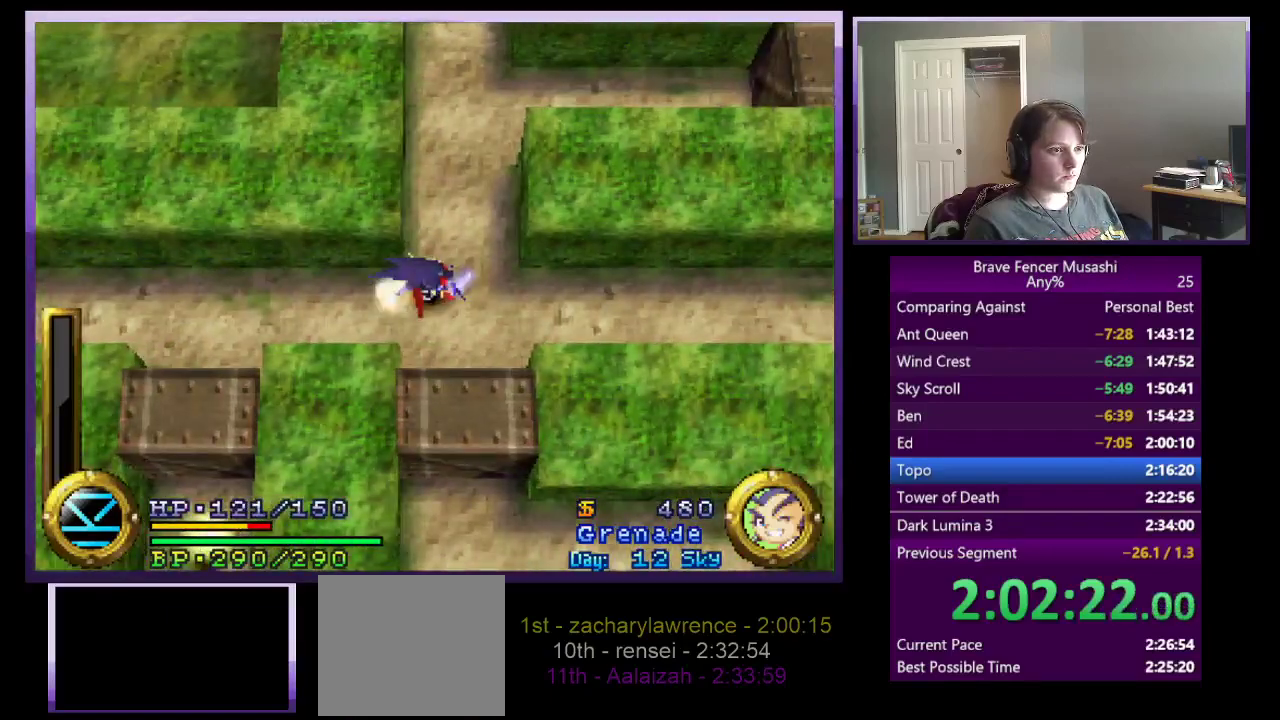
{"buttons": [], "left_stick": "up-right", "right_stick": "center", "events": []}
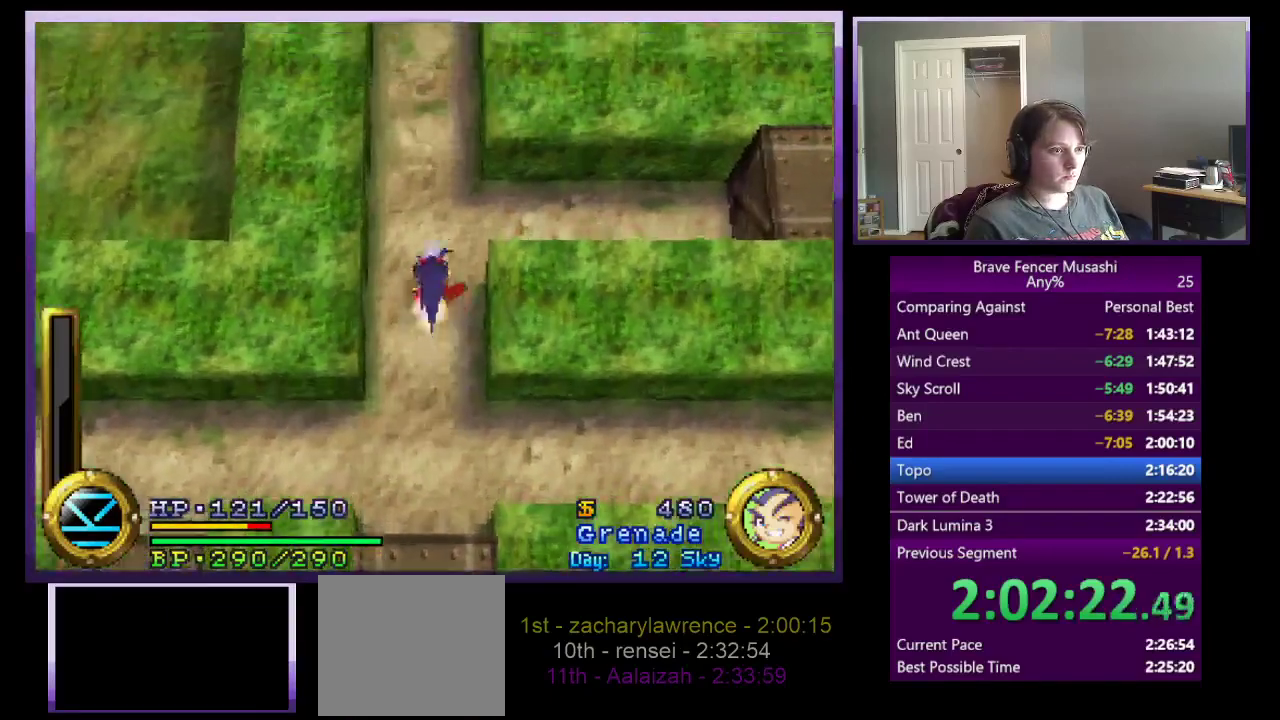
{"buttons": [], "left_stick": "up-right", "right_stick": "center", "events": []}
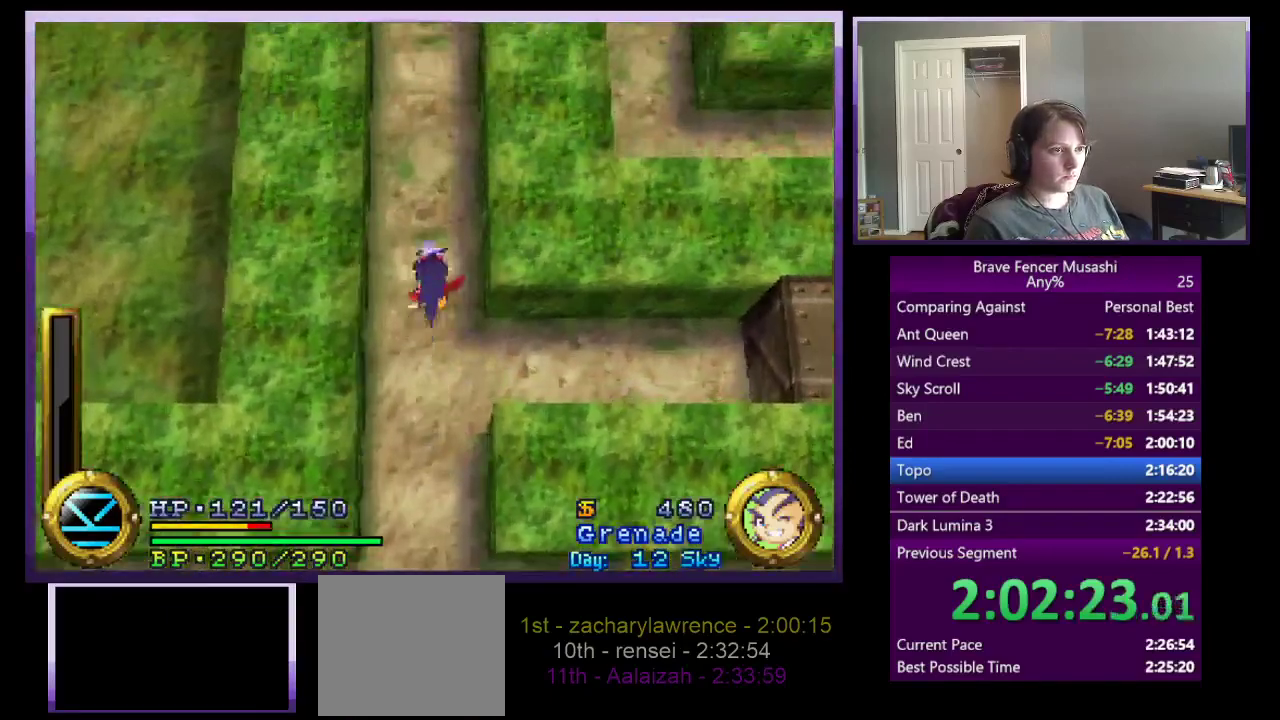
{"buttons": [], "left_stick": "up-right", "right_stick": "center", "events": []}
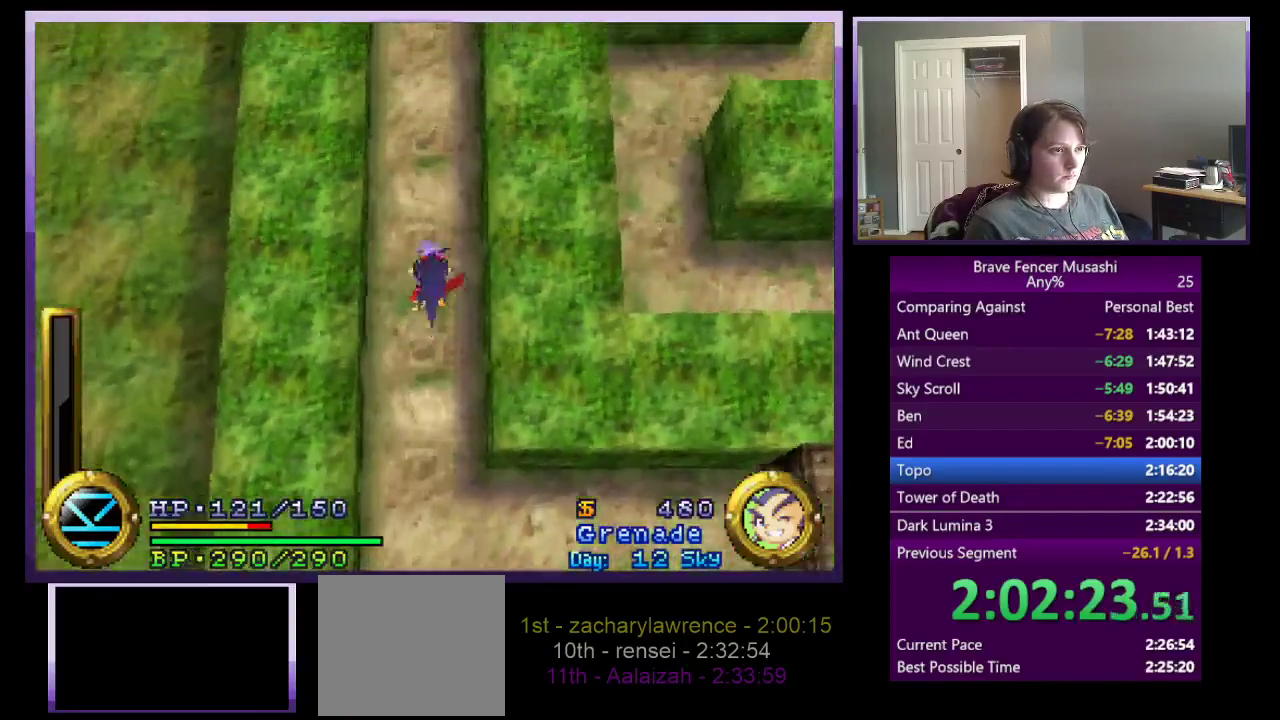
{"buttons": [], "left_stick": "up", "right_stick": "center", "events": [[83, "left_stick", "up"]]}
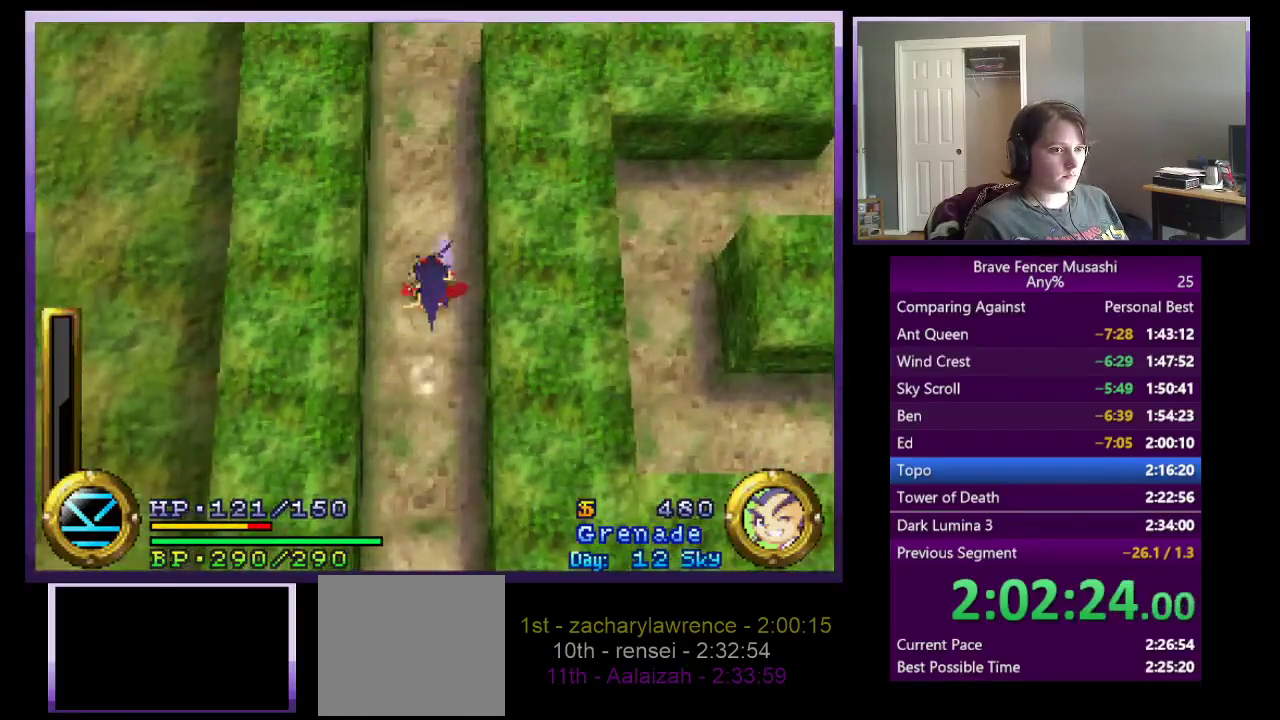
{"buttons": [], "left_stick": "up", "right_stick": "center", "events": []}
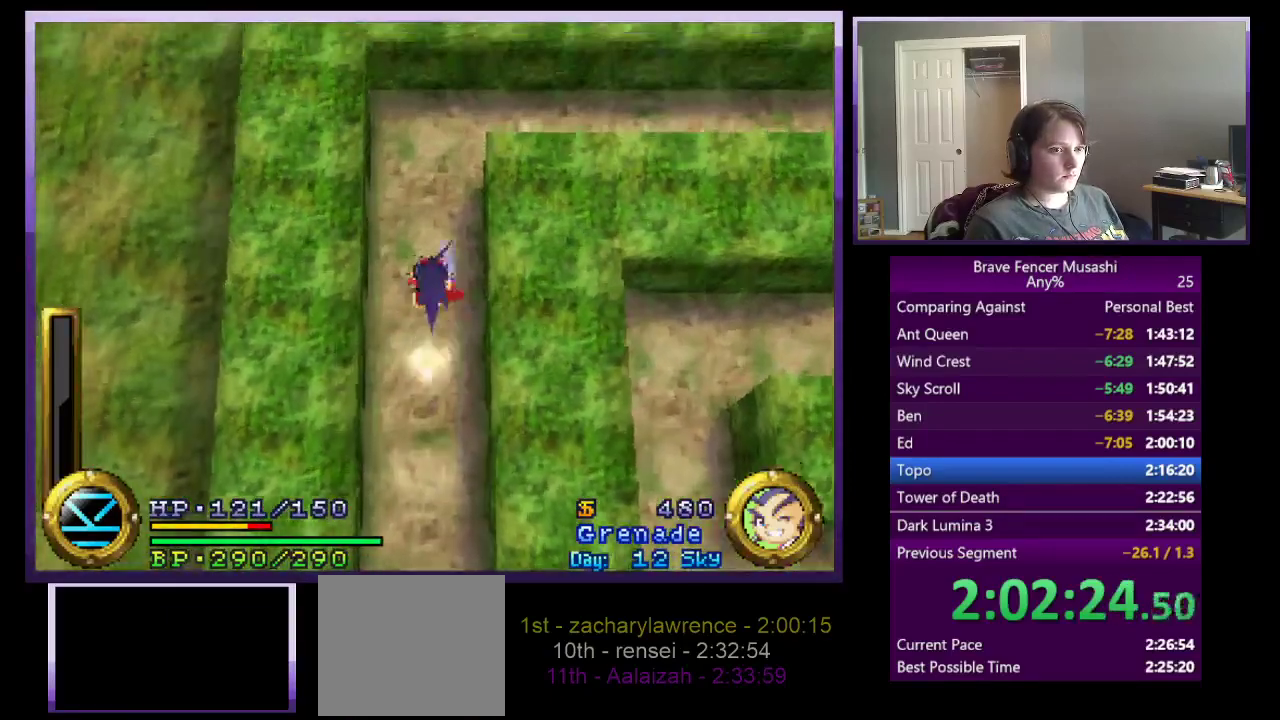
{"buttons": [], "left_stick": "up-right", "right_stick": "center", "events": [[317, "left_stick", "up-right"]]}
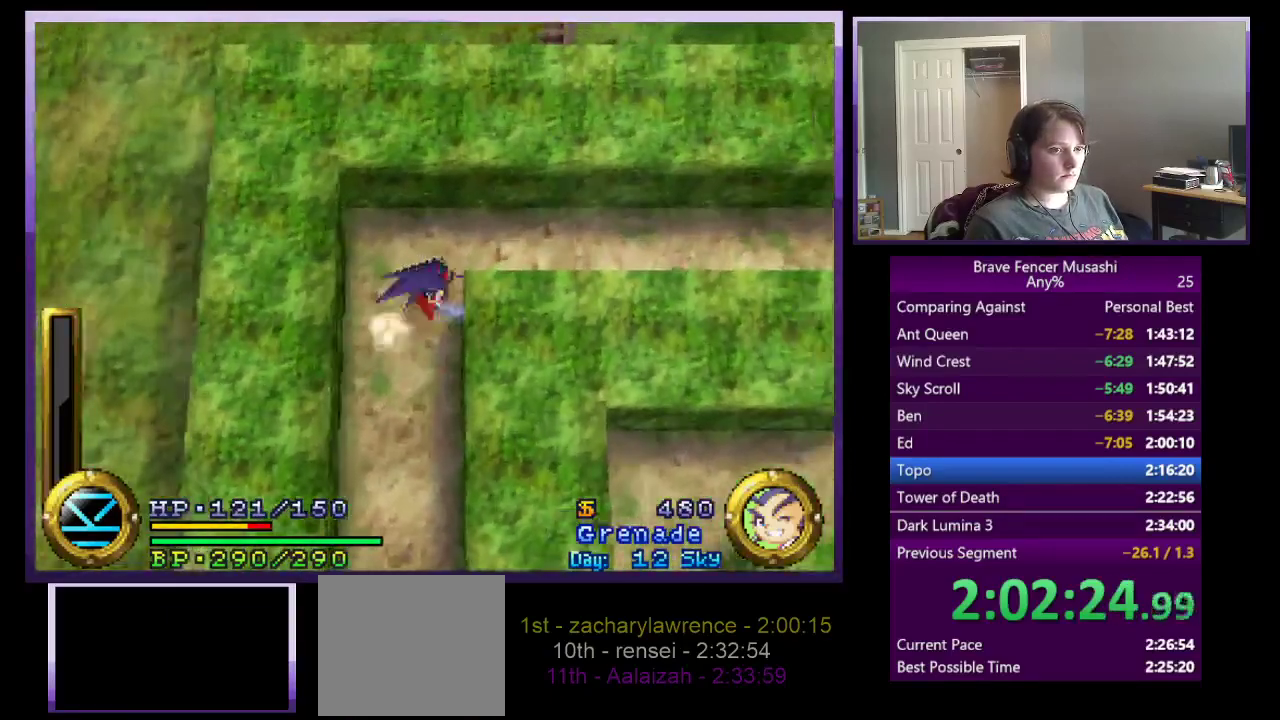
{"buttons": [], "left_stick": "right", "right_stick": "center", "events": [[233, "left_stick", "right"]]}
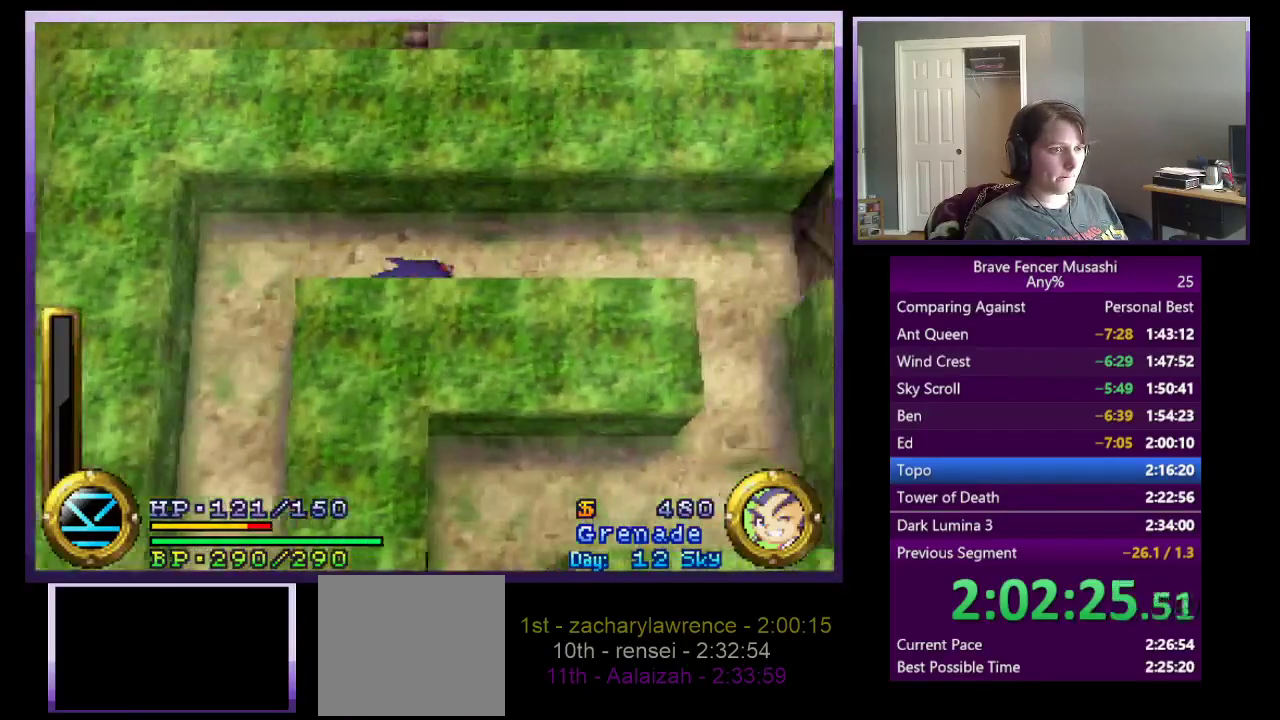
{"buttons": [], "left_stick": "right", "right_stick": "center", "events": []}
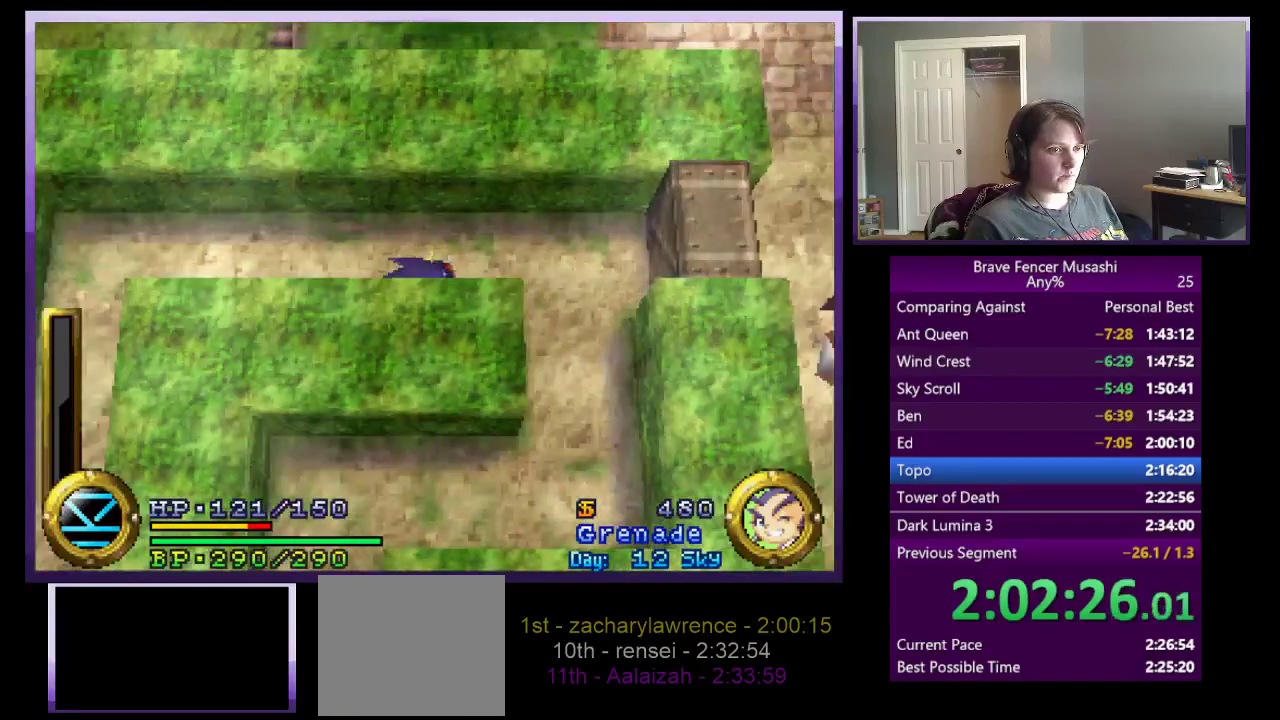
{"buttons": [], "left_stick": "down-right", "right_stick": "center", "events": [[417, "left_stick", "down-right"]]}
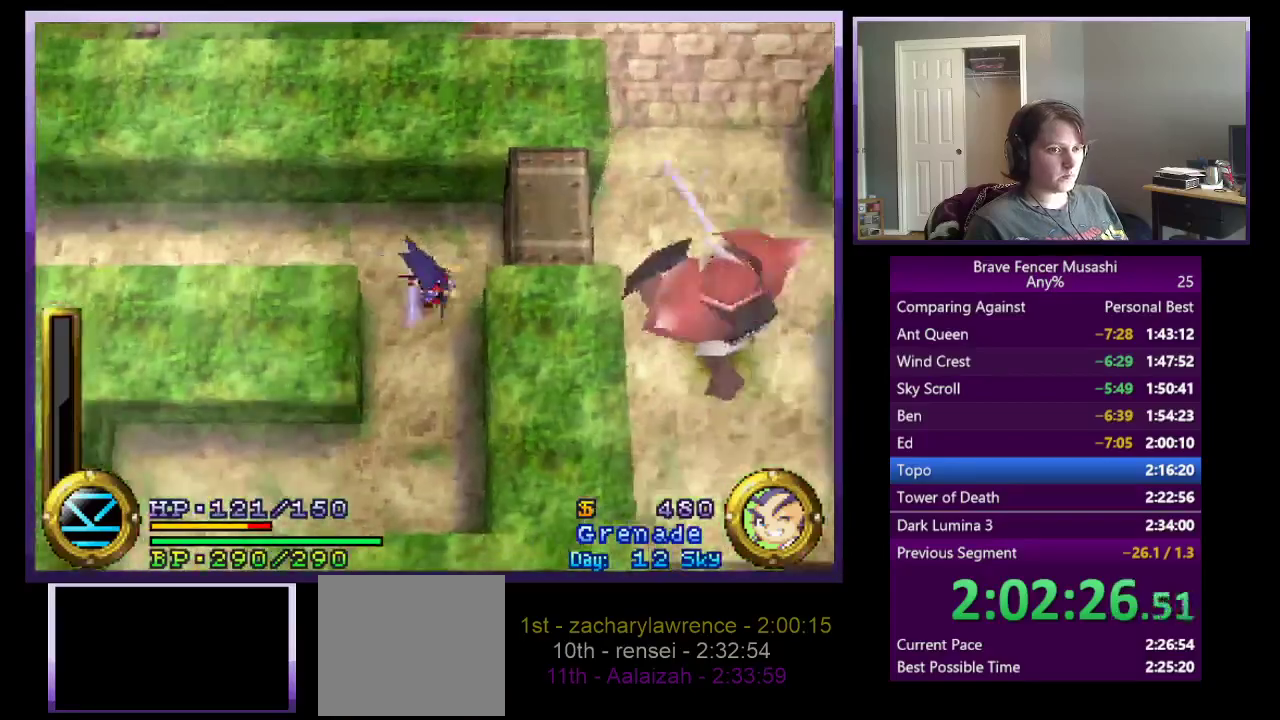
{"buttons": [], "left_stick": "down-left", "right_stick": "center", "events": [[83, "left_stick", "down"], [483, "left_stick", "down-left"]]}
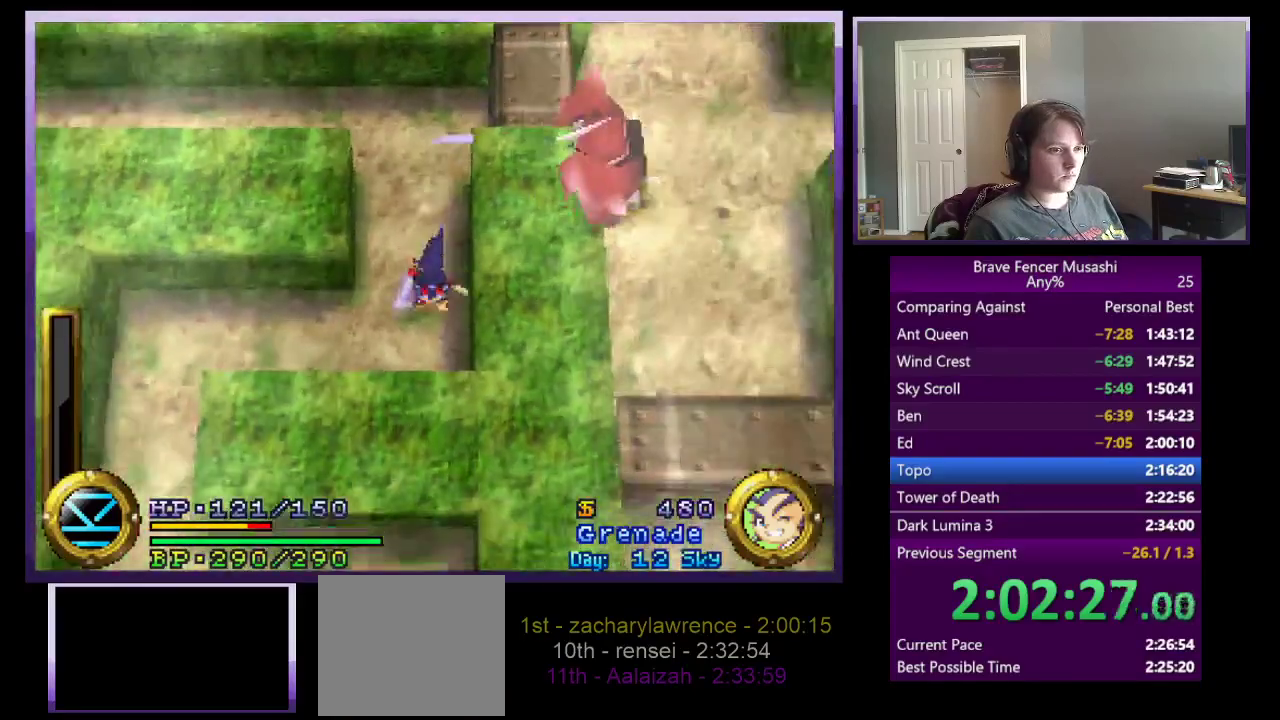
{"buttons": [], "left_stick": "down-left", "right_stick": "center", "events": [[283, "left_stick", "left"], [483, "left_stick", "down-left"]]}
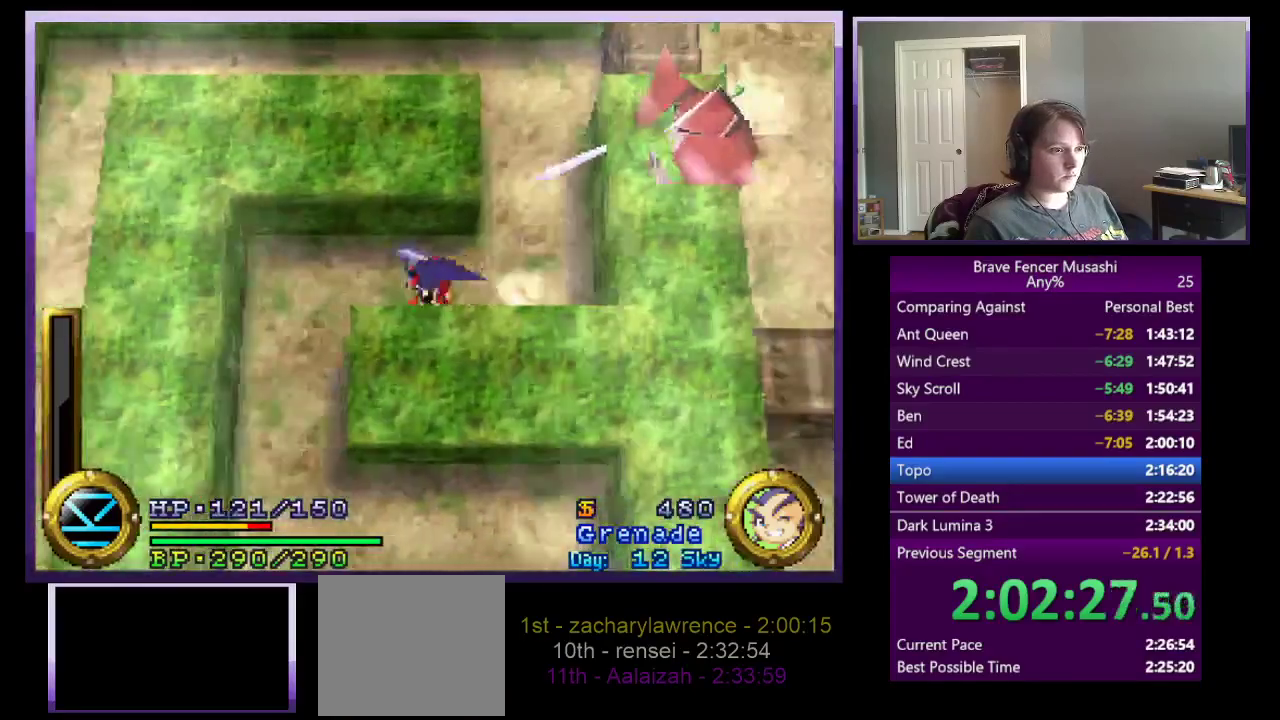
{"buttons": [], "left_stick": "down", "right_stick": "center", "events": [[333, "left_stick", "down"]]}
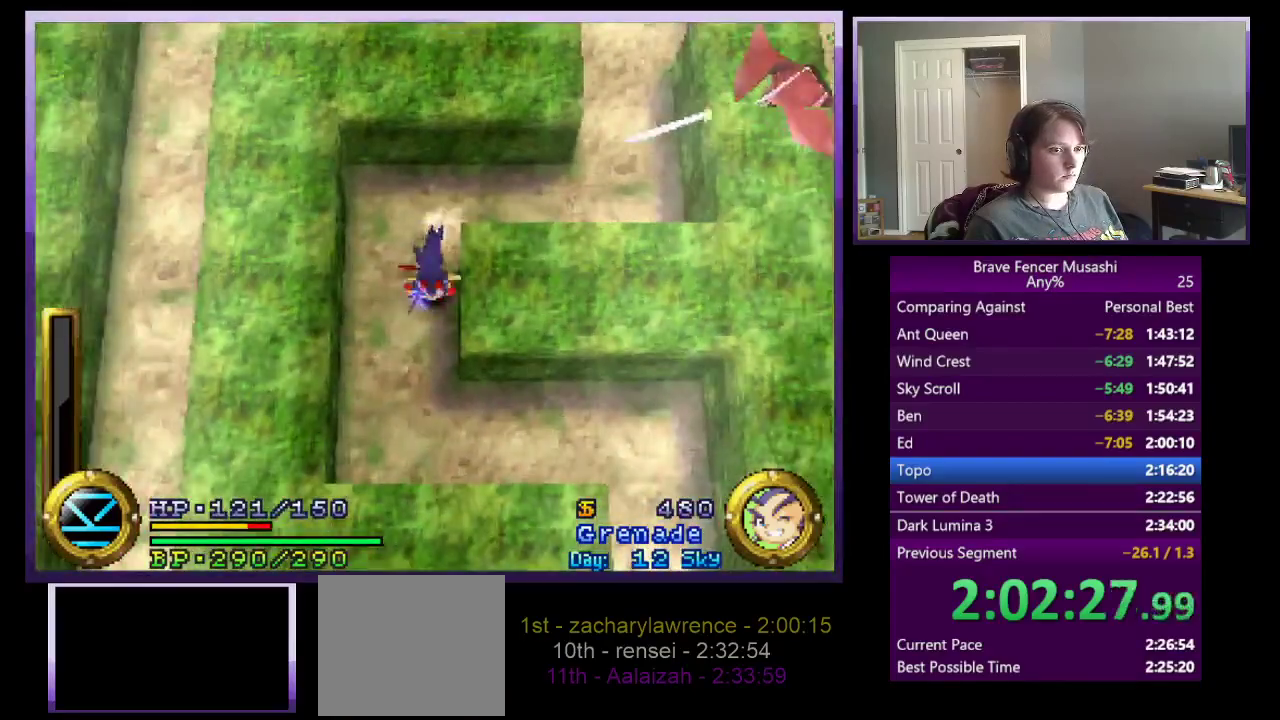
{"buttons": [], "left_stick": "down-right", "right_stick": "center", "events": [[267, "left_stick", "down-right"]]}